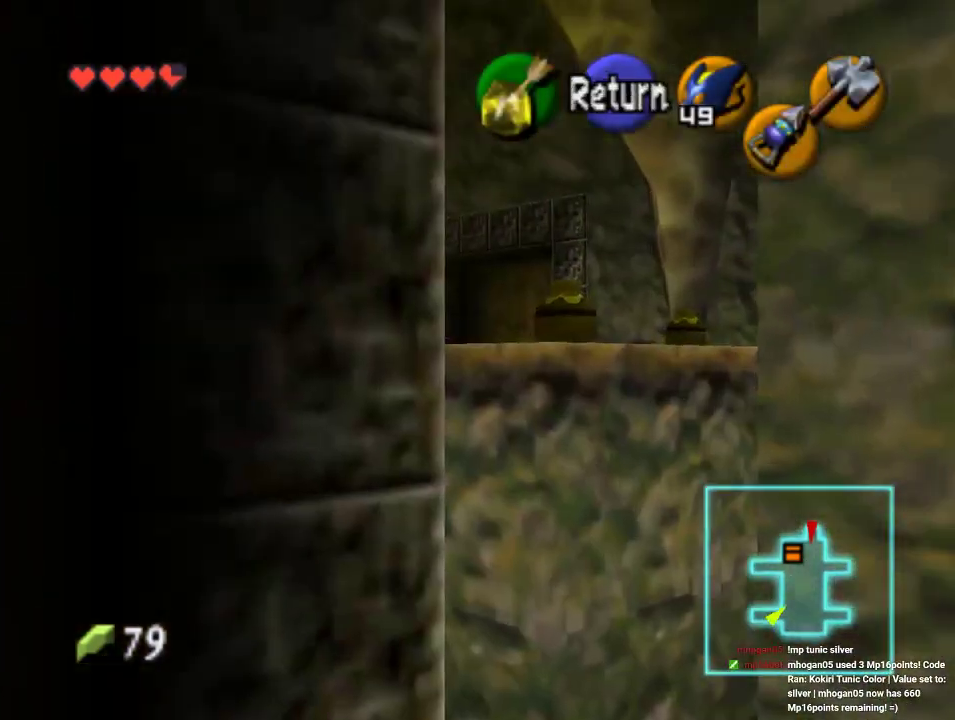
Gameplay with a controller (Nintendo layout); each line is a JSON object with the inputs held at the frame after it. "events" lists button and stick changes between this image and that frame as [ms after this image, input, new state], when the widget could be followed in between. Not read: L1 L3 R1 R3.
{"buttons": [], "left_stick": "center", "events": []}
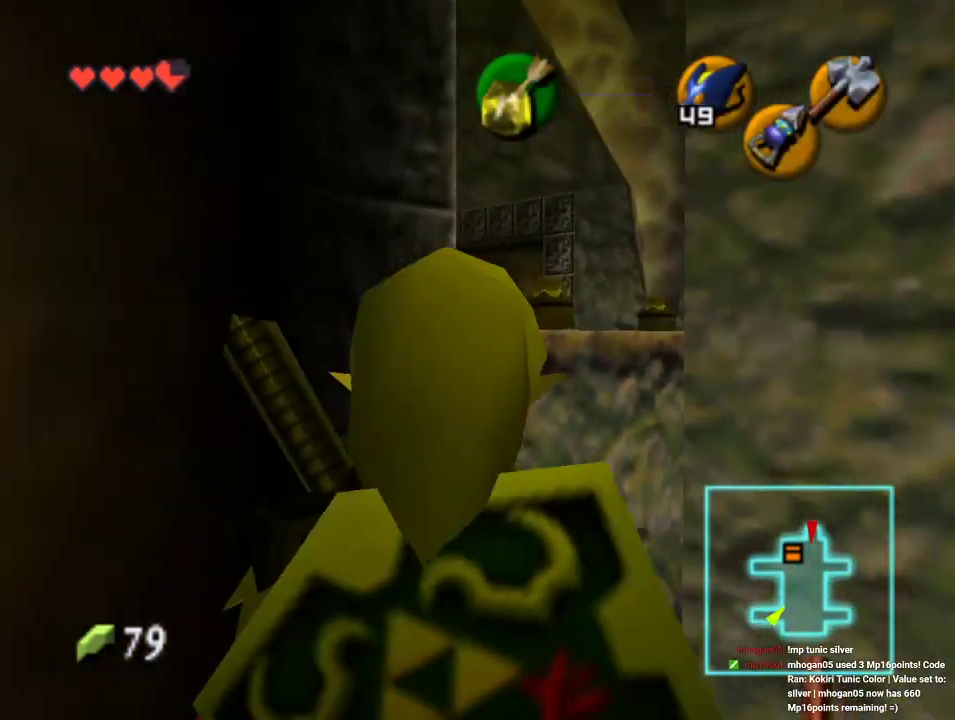
{"buttons": ["A"], "left_stick": "up", "events": [[100, "left_stick", "up"], [367, "A", "down"]]}
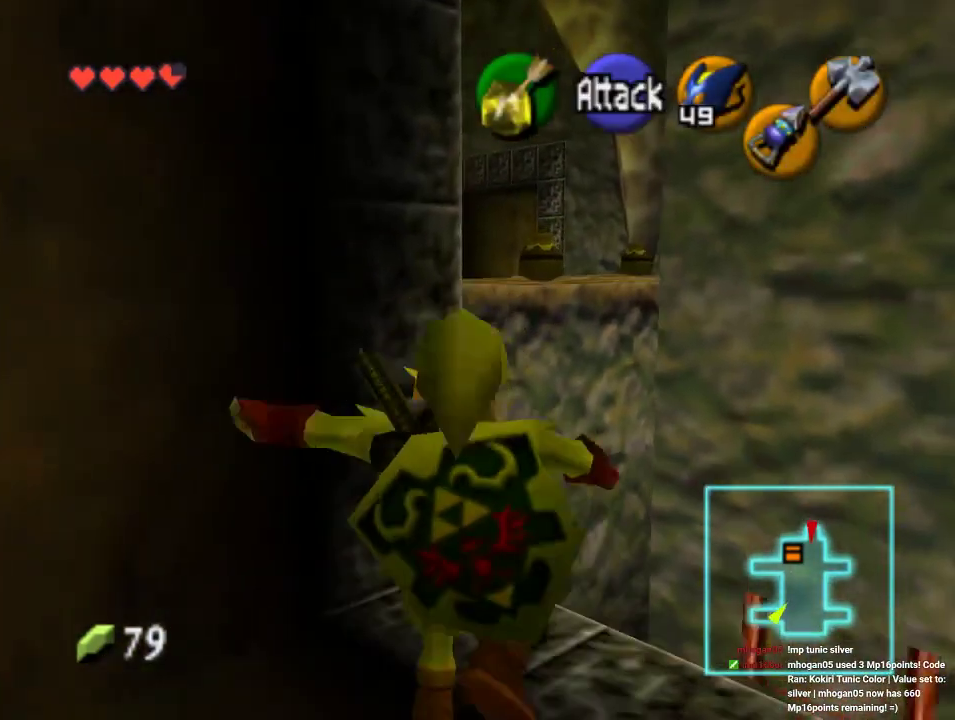
{"buttons": [], "left_stick": "up-left", "events": [[167, "A", "up"], [400, "left_stick", "up-left"]]}
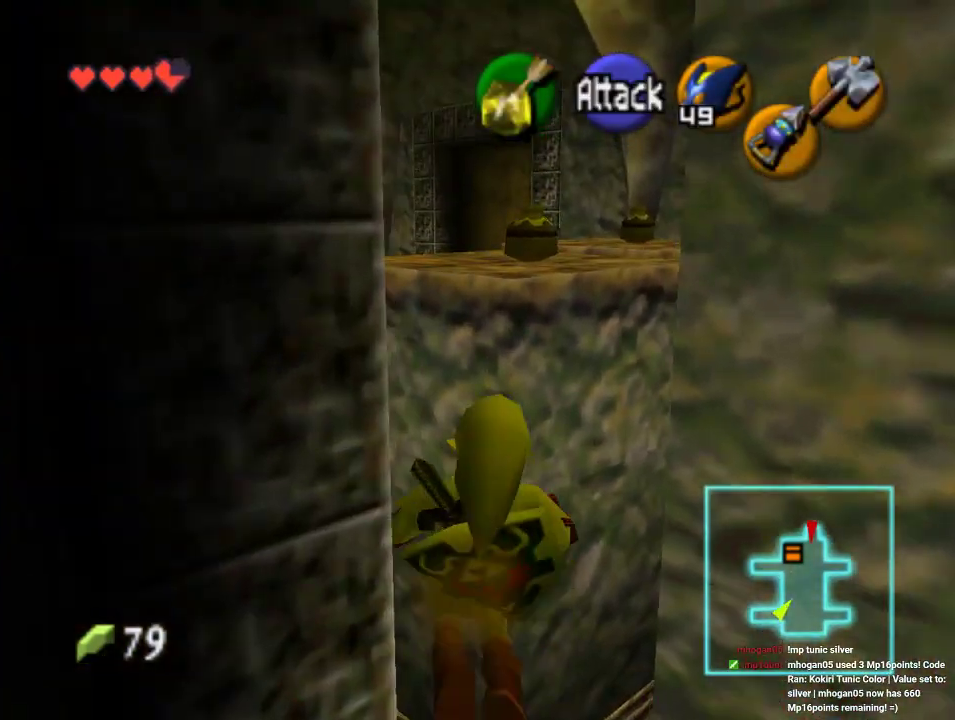
{"buttons": [], "left_stick": "down", "events": [[300, "left_stick", "up"], [400, "left_stick", "center"], [500, "left_stick", "down"]]}
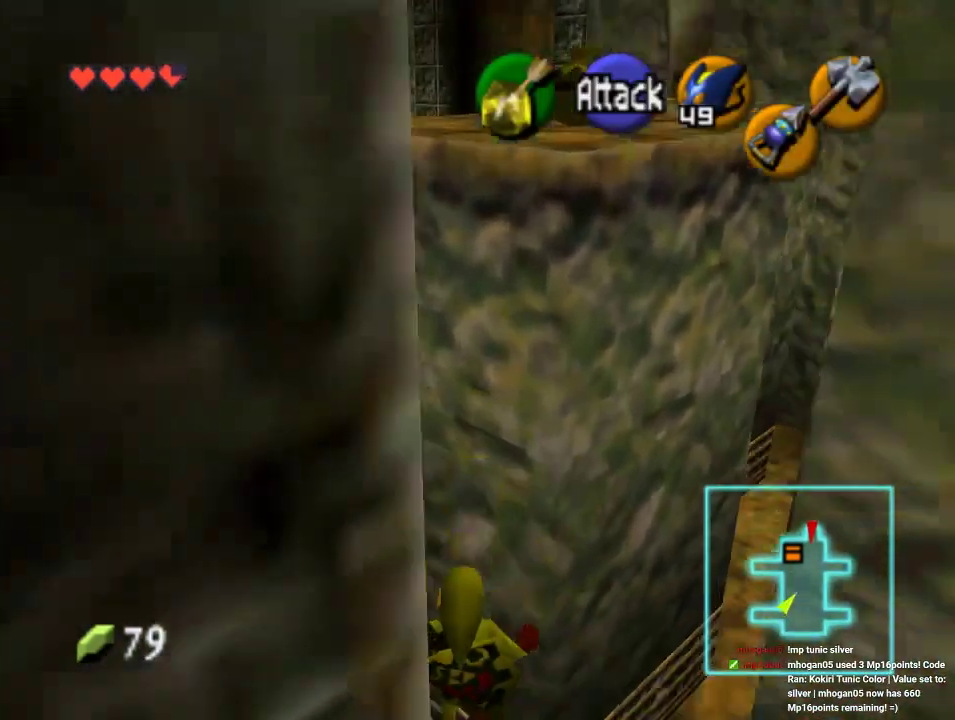
{"buttons": [], "left_stick": "down-right", "events": [[433, "left_stick", "down-right"]]}
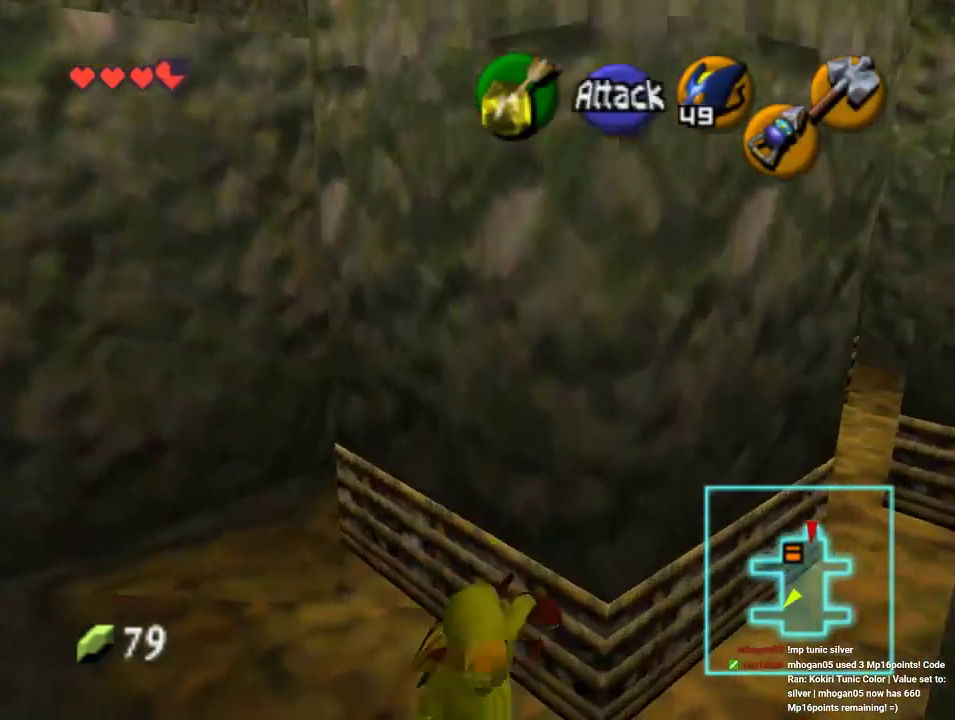
{"buttons": [], "left_stick": "up", "events": [[33, "Z", "down"], [67, "left_stick", "center"], [200, "Z", "up"], [300, "left_stick", "up"]]}
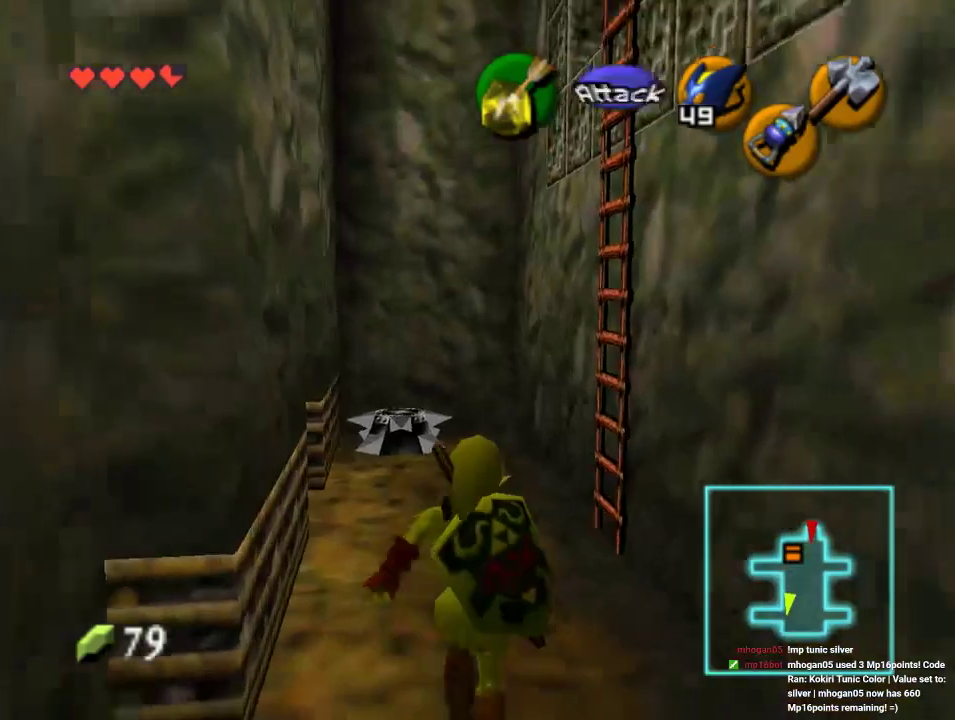
{"buttons": [], "left_stick": "up-right", "events": [[200, "left_stick", "up-right"]]}
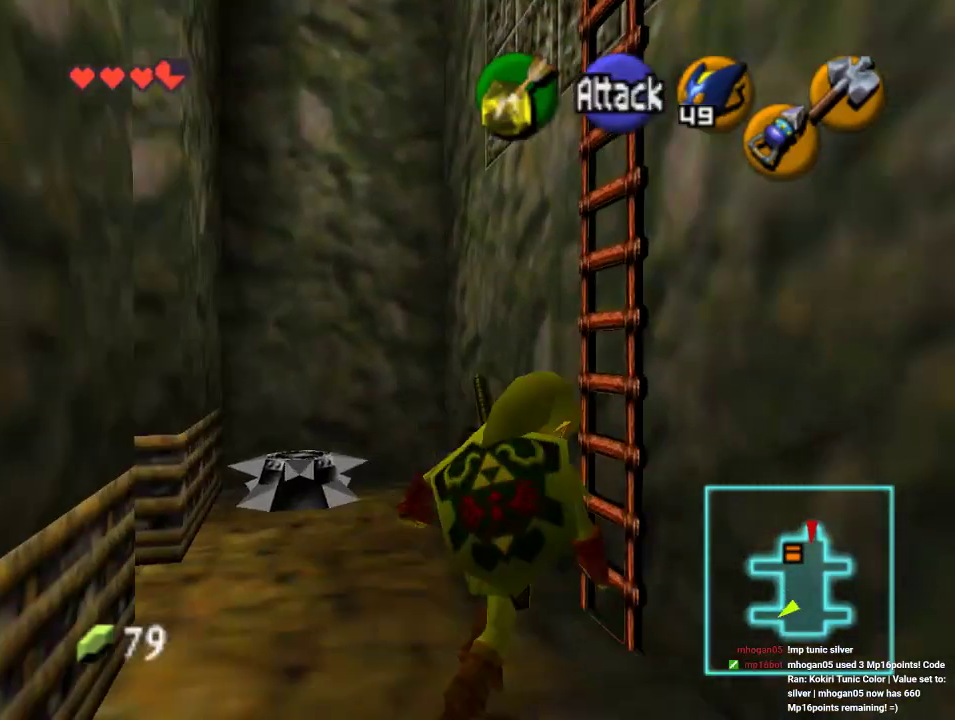
{"buttons": [], "left_stick": "up-right", "events": [[167, "left_stick", "up"], [333, "left_stick", "up-right"]]}
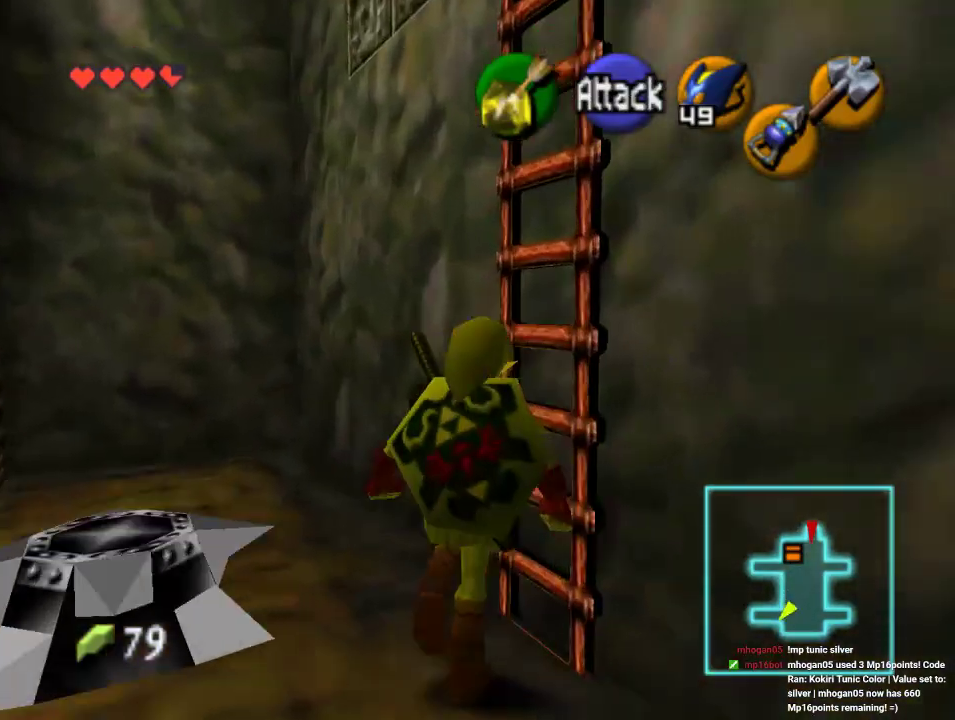
{"buttons": [], "left_stick": "right", "events": [[400, "left_stick", "right"]]}
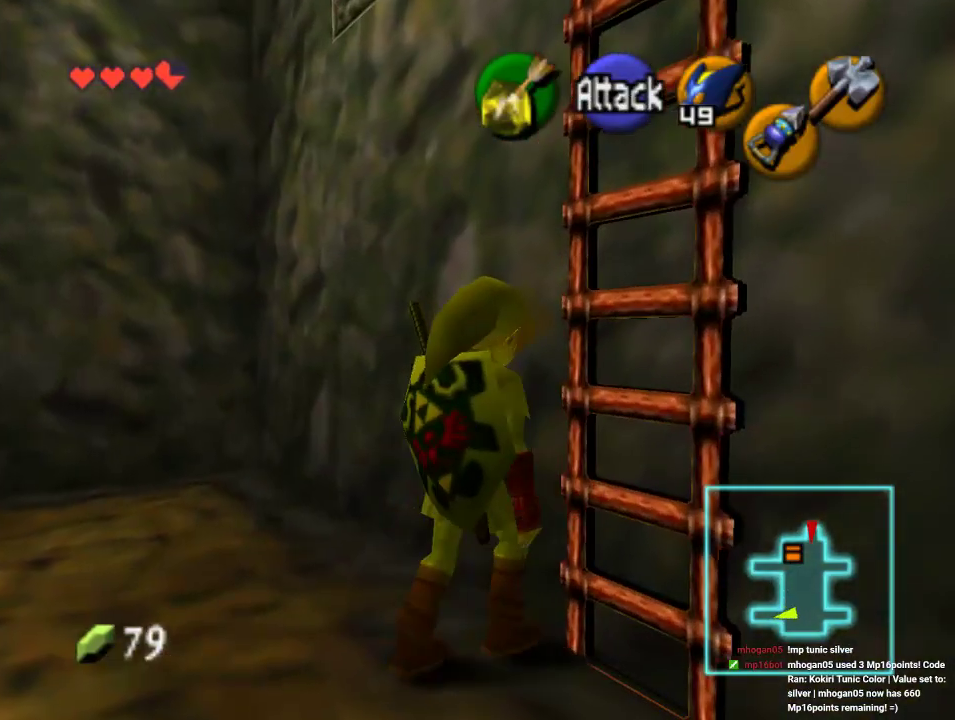
{"buttons": [], "left_stick": "up-right", "events": [[233, "left_stick", "up-right"]]}
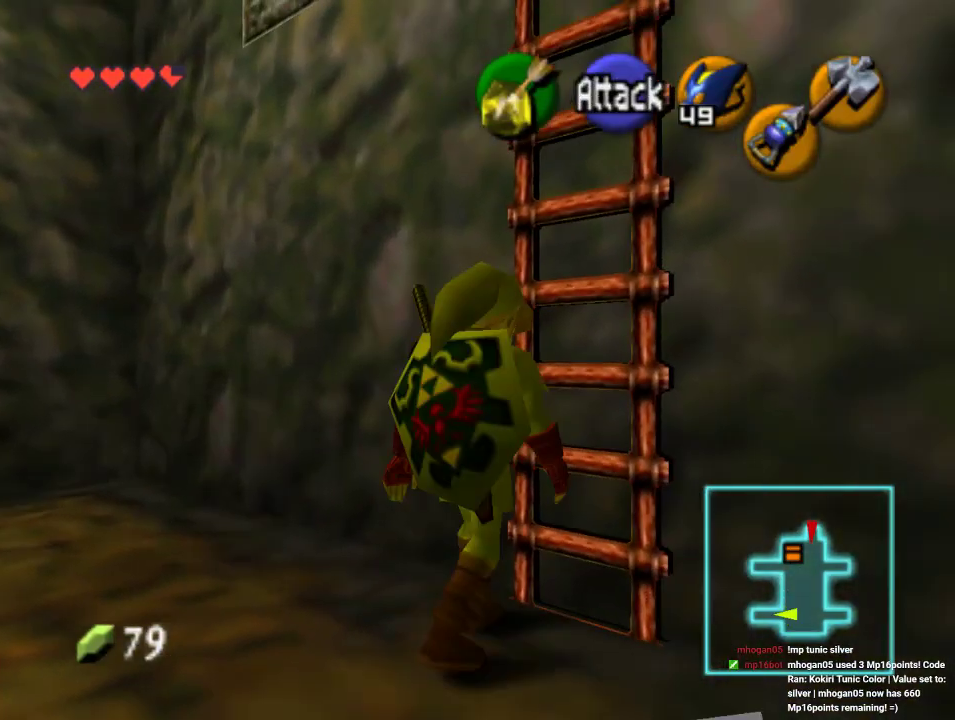
{"buttons": [], "left_stick": "up-right", "events": [[200, "left_stick", "right"], [367, "left_stick", "up-right"]]}
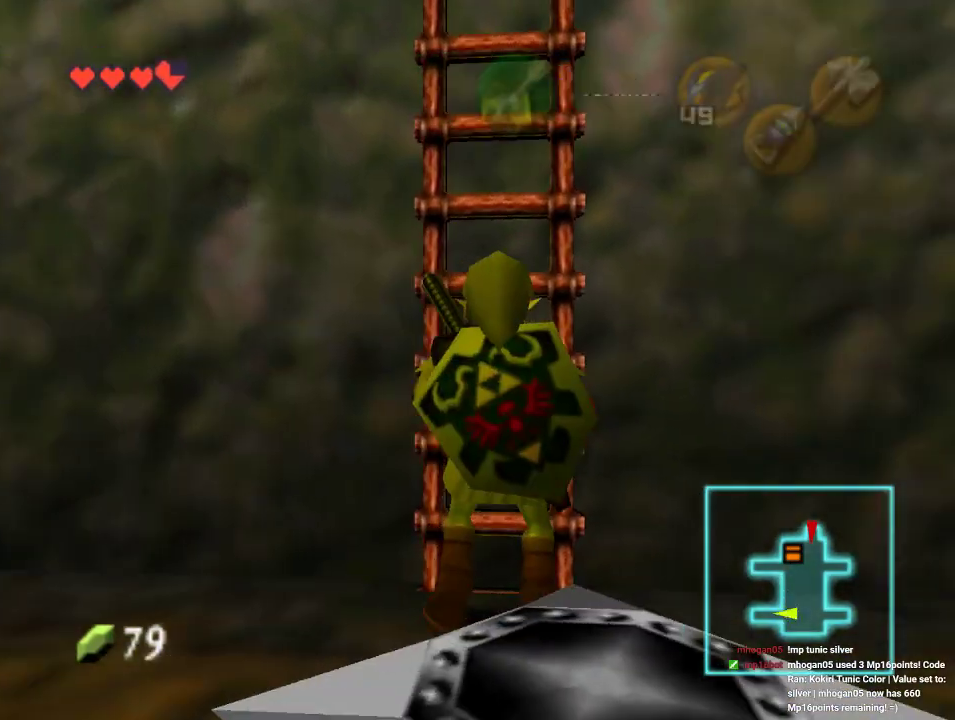
{"buttons": ["Z"], "left_stick": "up", "events": [[233, "left_stick", "up"], [400, "Z", "down"]]}
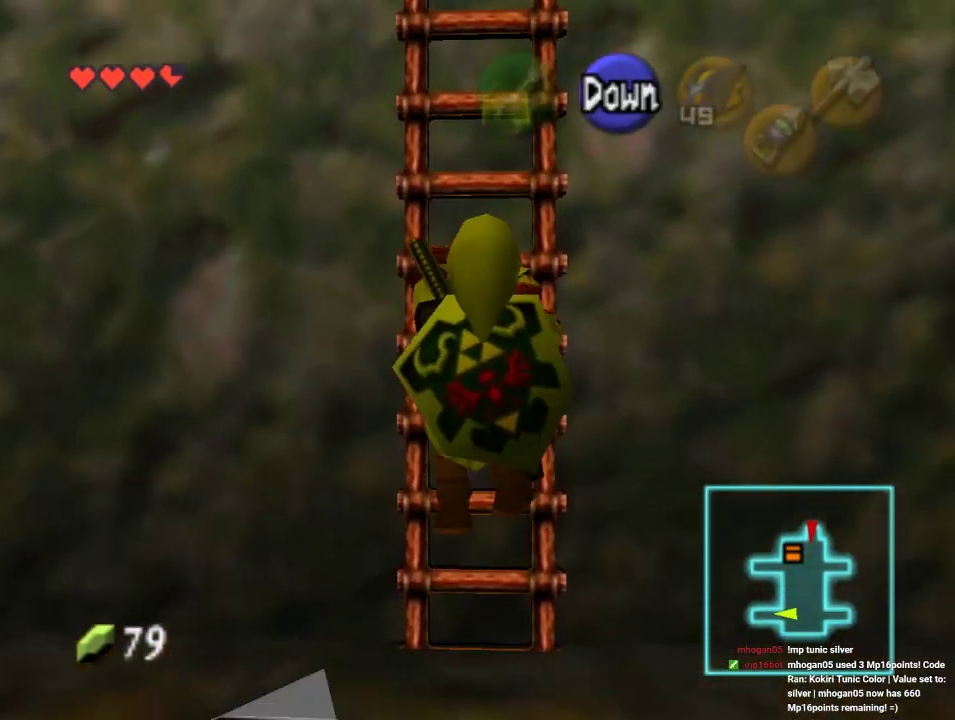
{"buttons": [], "left_stick": "up", "events": [[67, "Z", "up"]]}
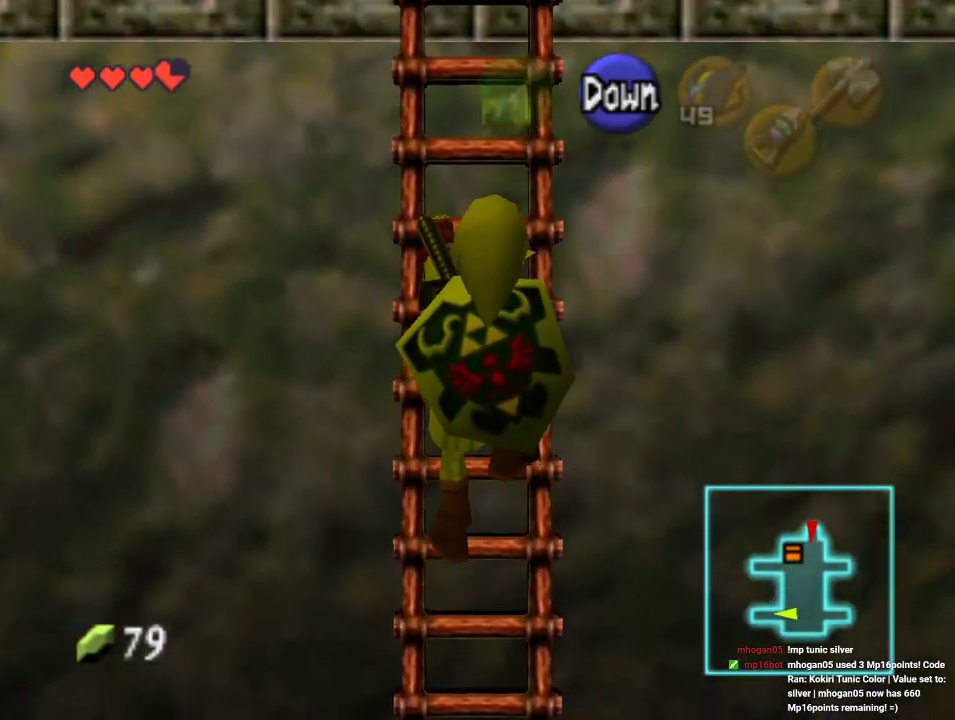
{"buttons": [], "left_stick": "up", "events": []}
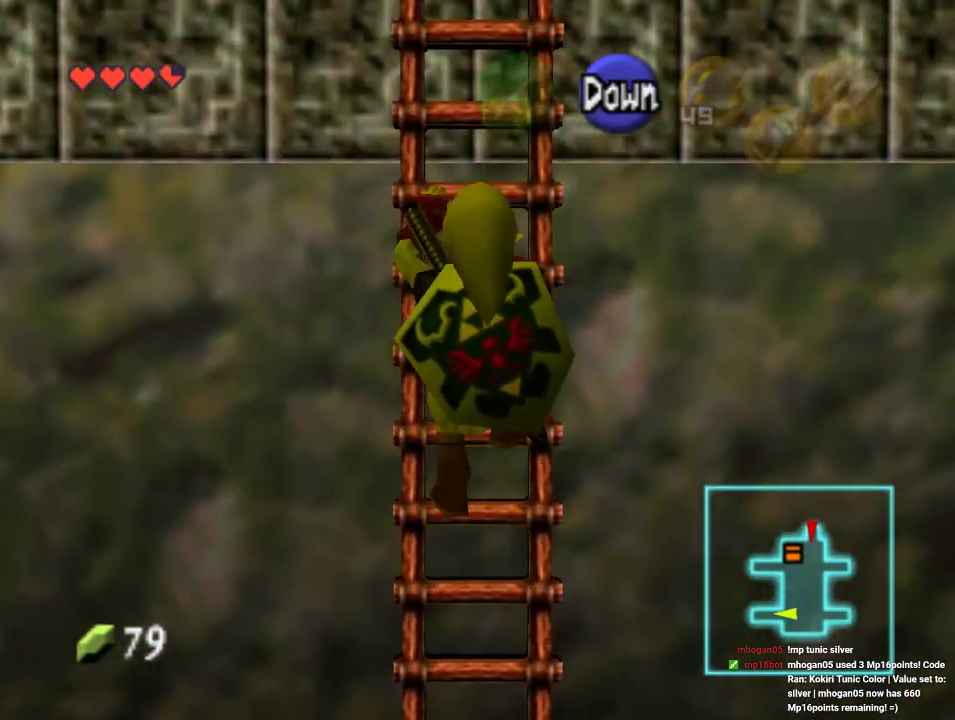
{"buttons": [], "left_stick": "up", "events": []}
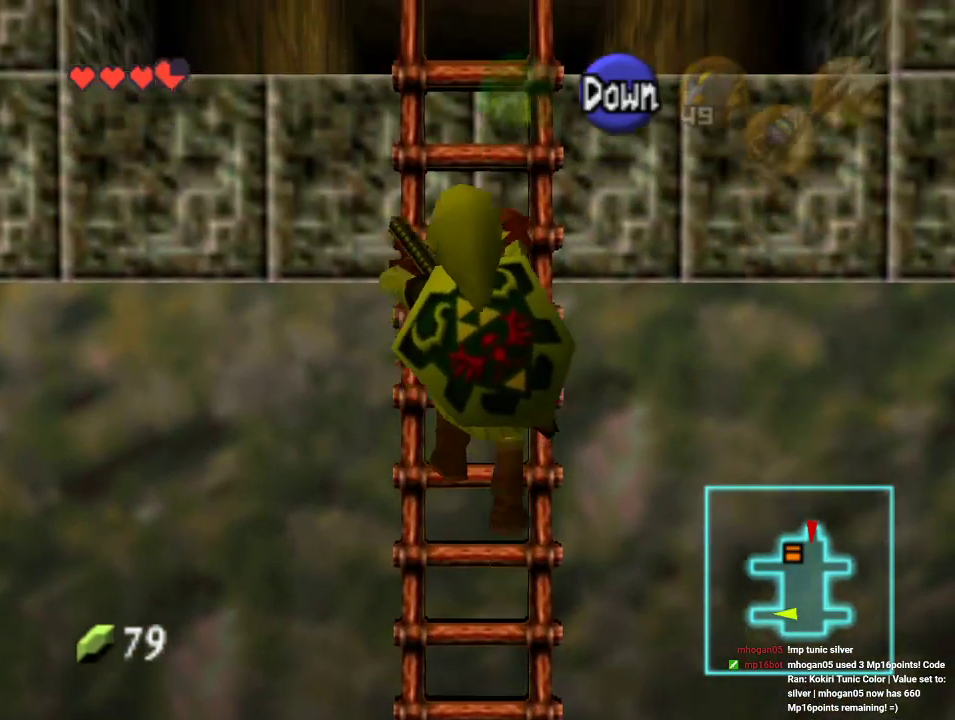
{"buttons": [], "left_stick": "up", "events": []}
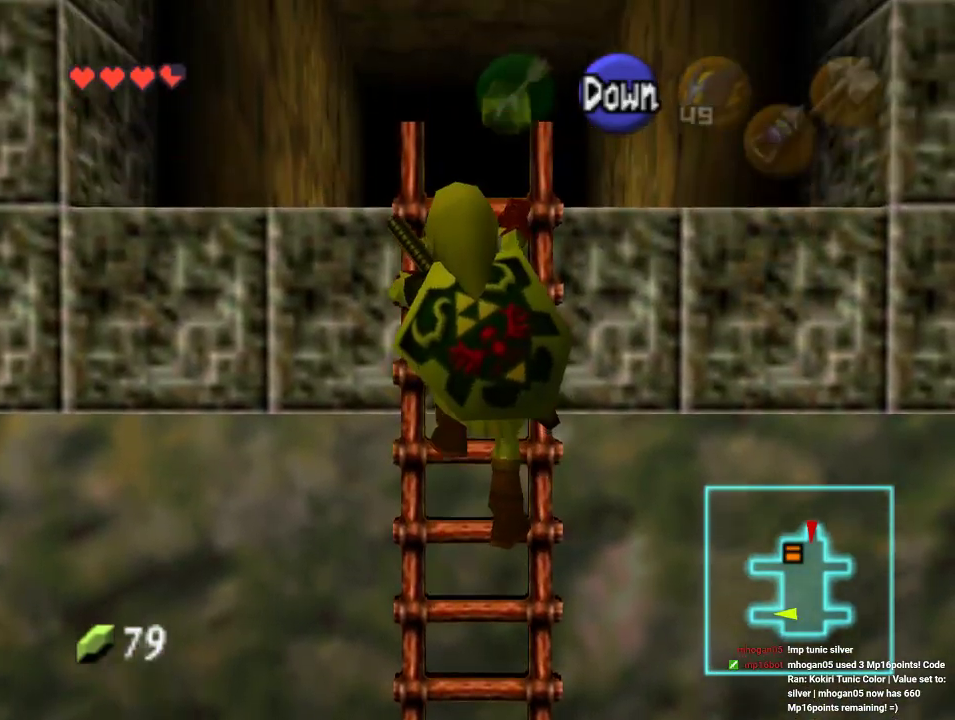
{"buttons": [], "left_stick": "up", "events": []}
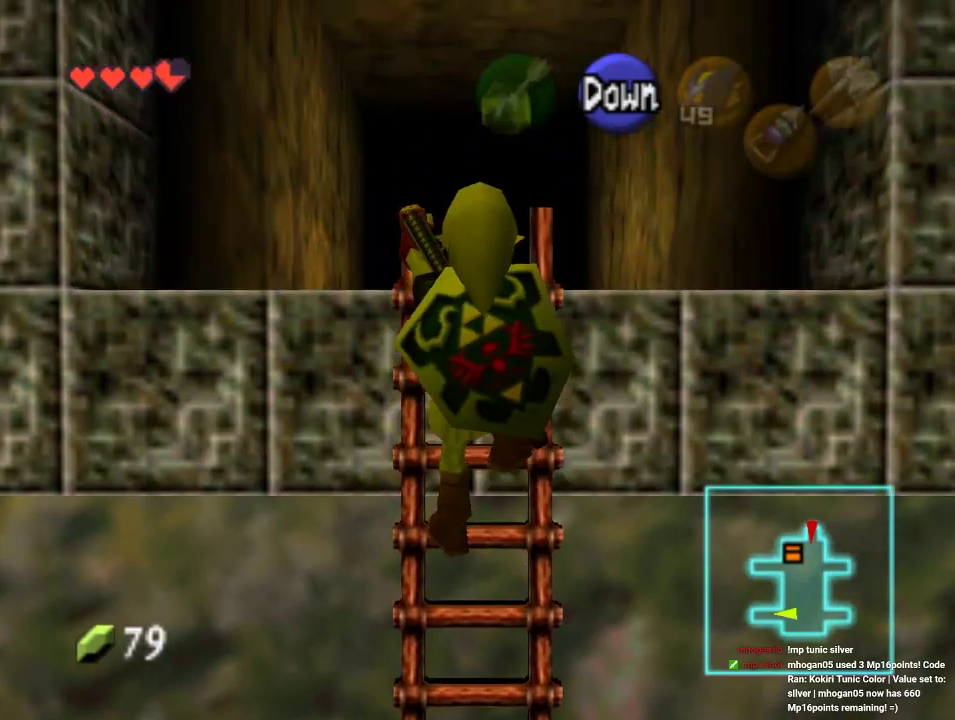
{"buttons": [], "left_stick": "up", "events": [[200, "left_stick", "center"], [433, "left_stick", "up"]]}
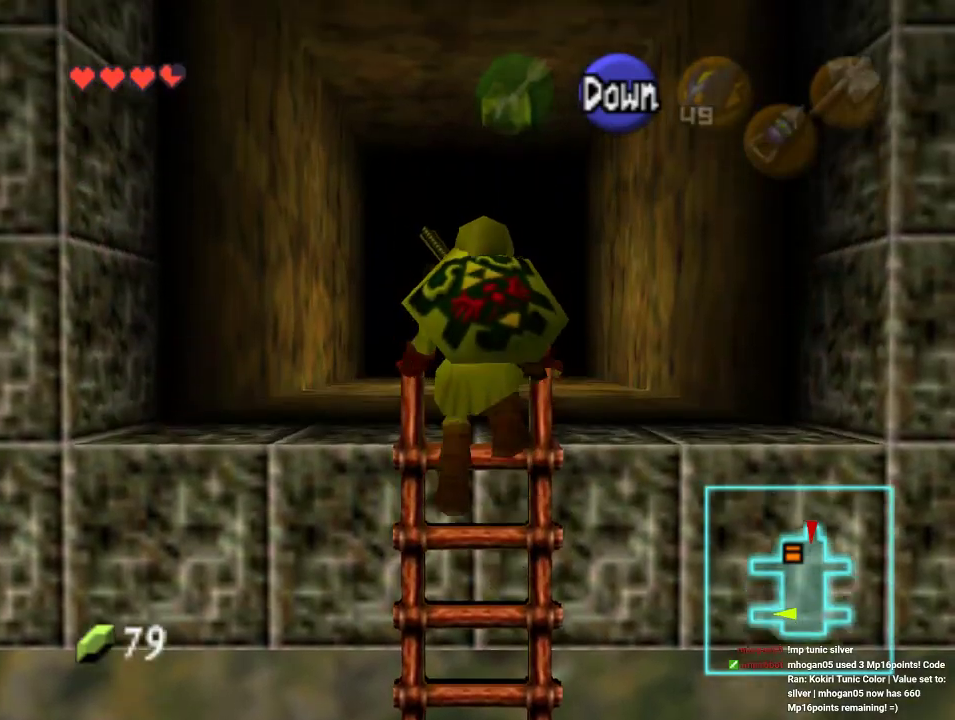
{"buttons": [], "left_stick": "up-left", "events": [[500, "left_stick", "up-left"]]}
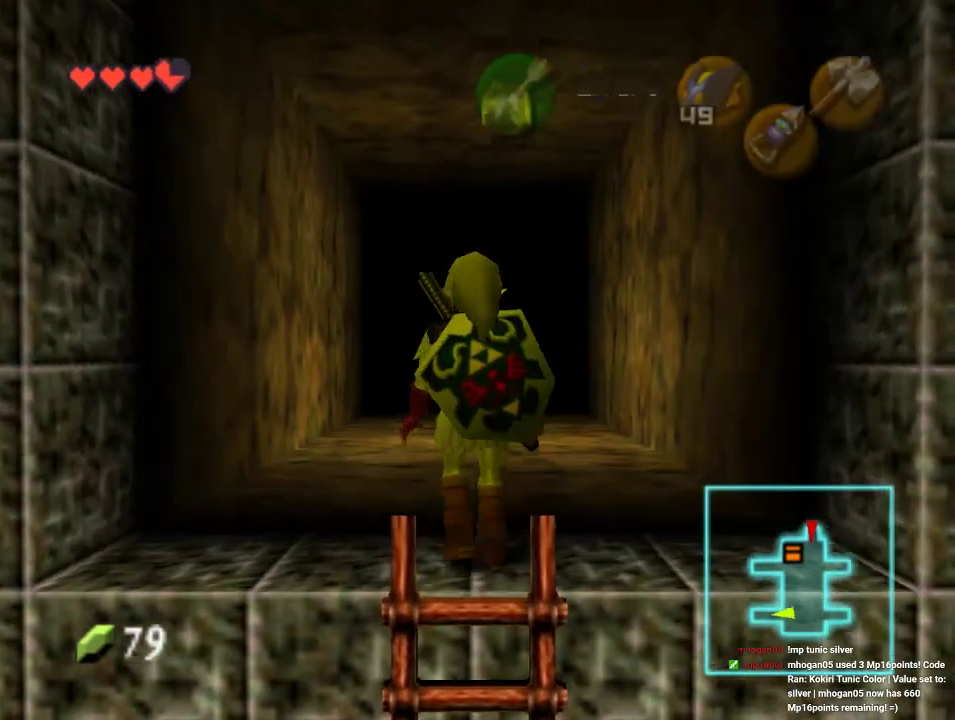
{"buttons": [], "left_stick": "center", "events": [[267, "left_stick", "center"], [367, "left_stick", "down"], [500, "left_stick", "center"]]}
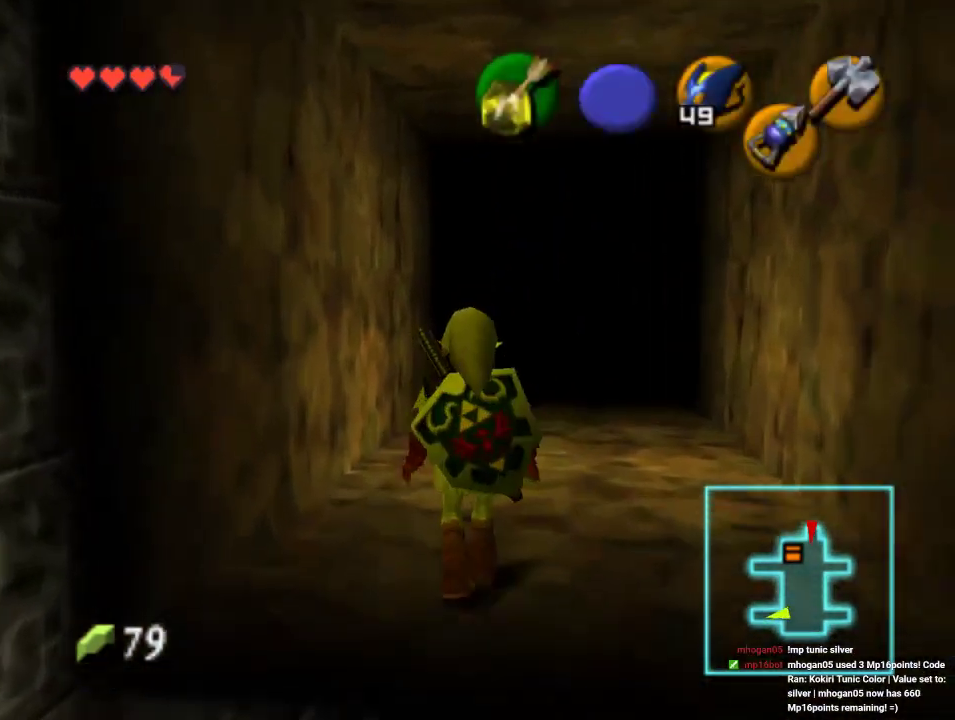
{"buttons": [], "left_stick": "up-left", "events": [[33, "Z", "down"], [200, "Z", "up"], [500, "left_stick", "up-left"]]}
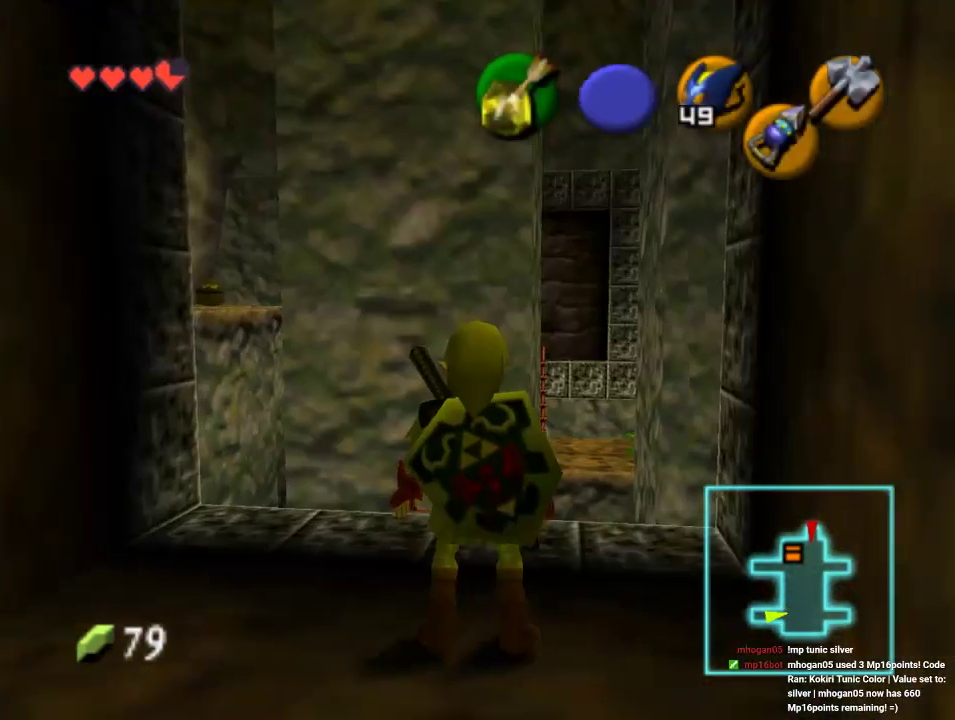
{"buttons": [], "left_stick": "center", "events": [[333, "left_stick", "center"]]}
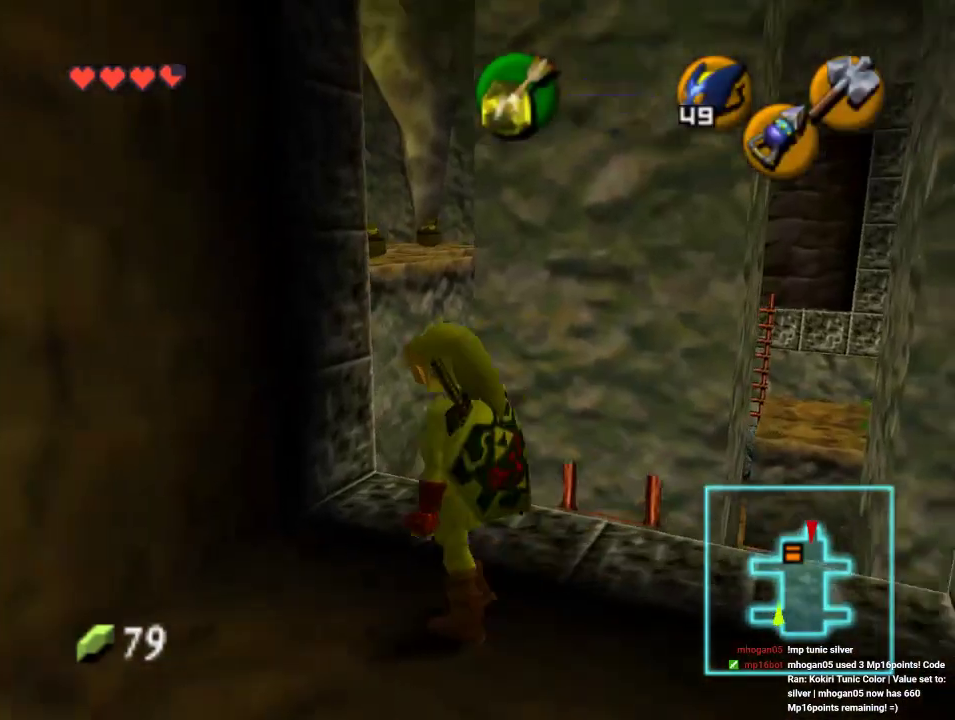
{"buttons": ["C_UP"], "left_stick": "center", "events": [[300, "left_stick", "up"], [433, "left_stick", "center"], [467, "C_UP", "down"]]}
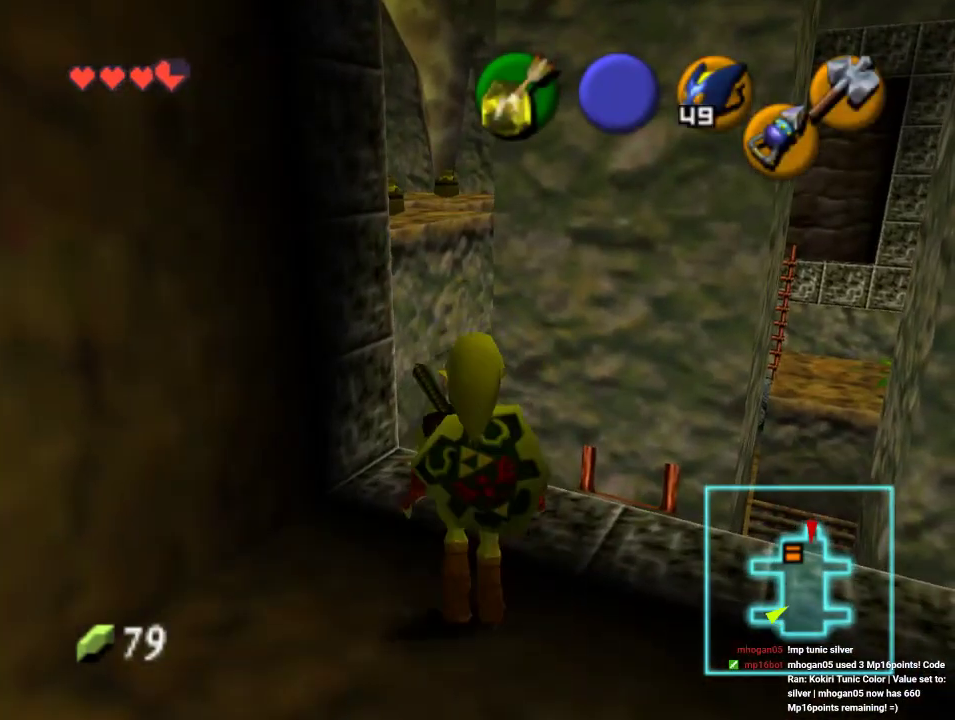
{"buttons": [], "left_stick": "center", "events": [[167, "C_UP", "up"], [333, "left_stick", "left"], [467, "left_stick", "center"]]}
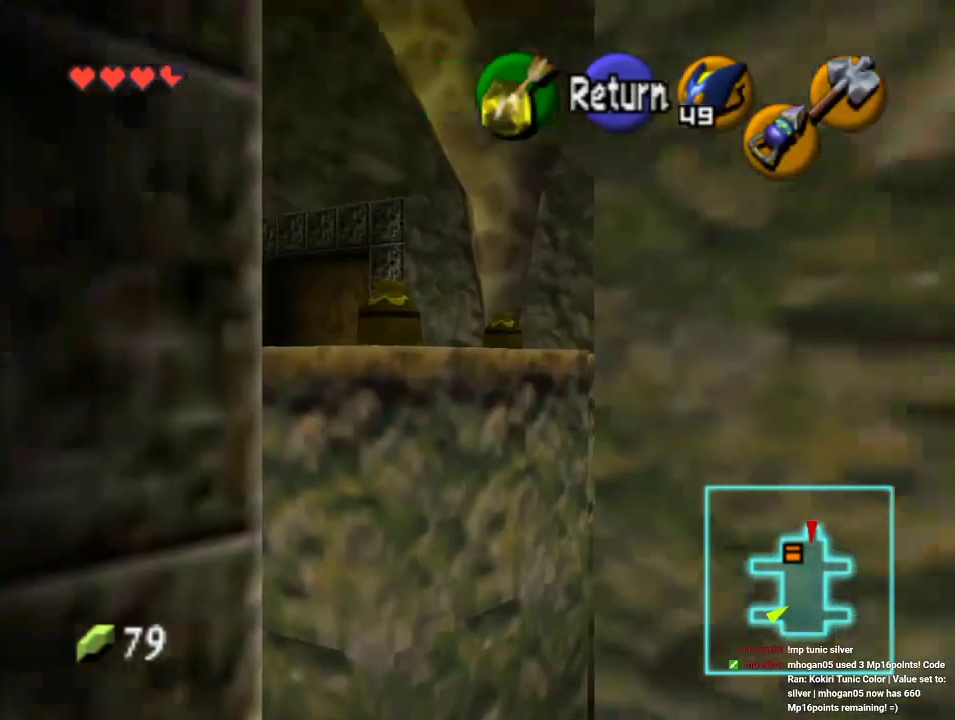
{"buttons": [], "left_stick": "center", "events": [[367, "A", "down"], [500, "A", "up"]]}
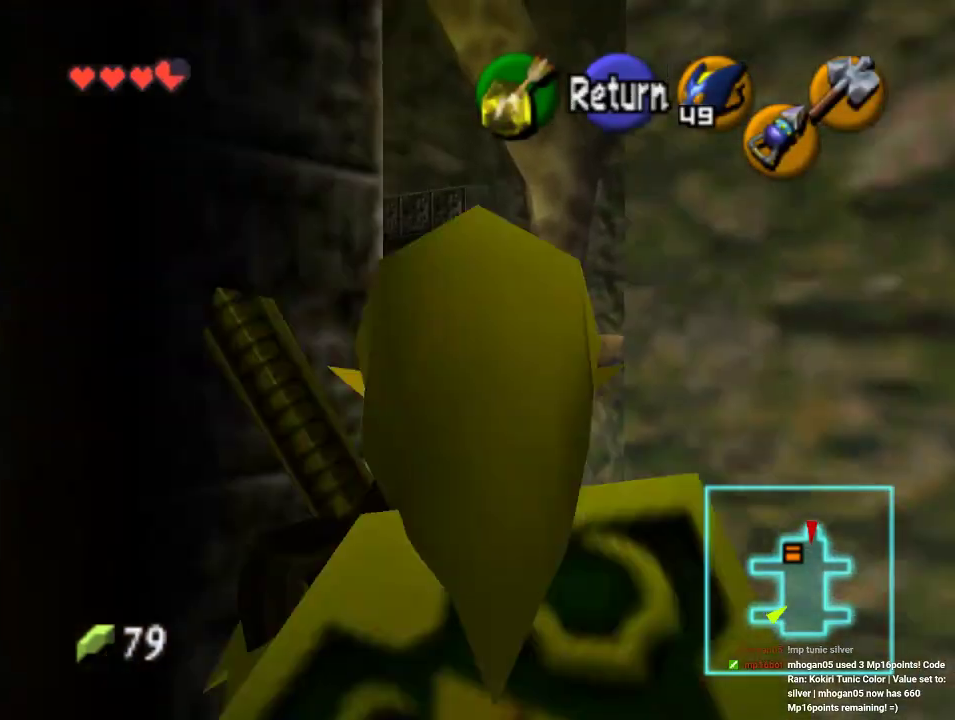
{"buttons": [], "left_stick": "center", "events": [[333, "left_stick", "left"], [433, "left_stick", "center"]]}
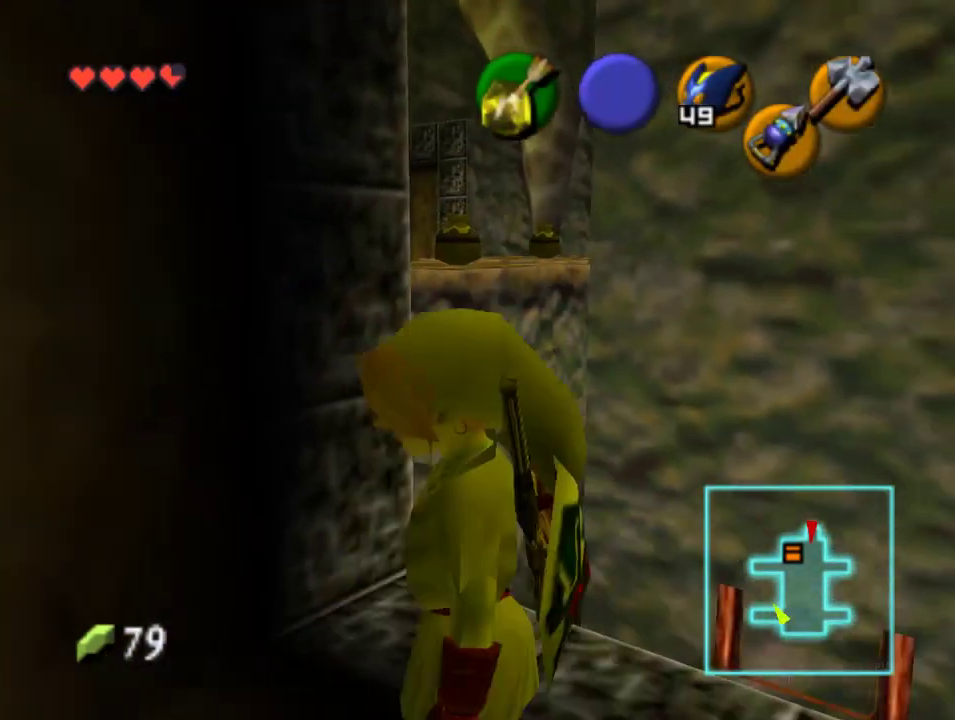
{"buttons": [], "left_stick": "up", "events": [[400, "left_stick", "up"]]}
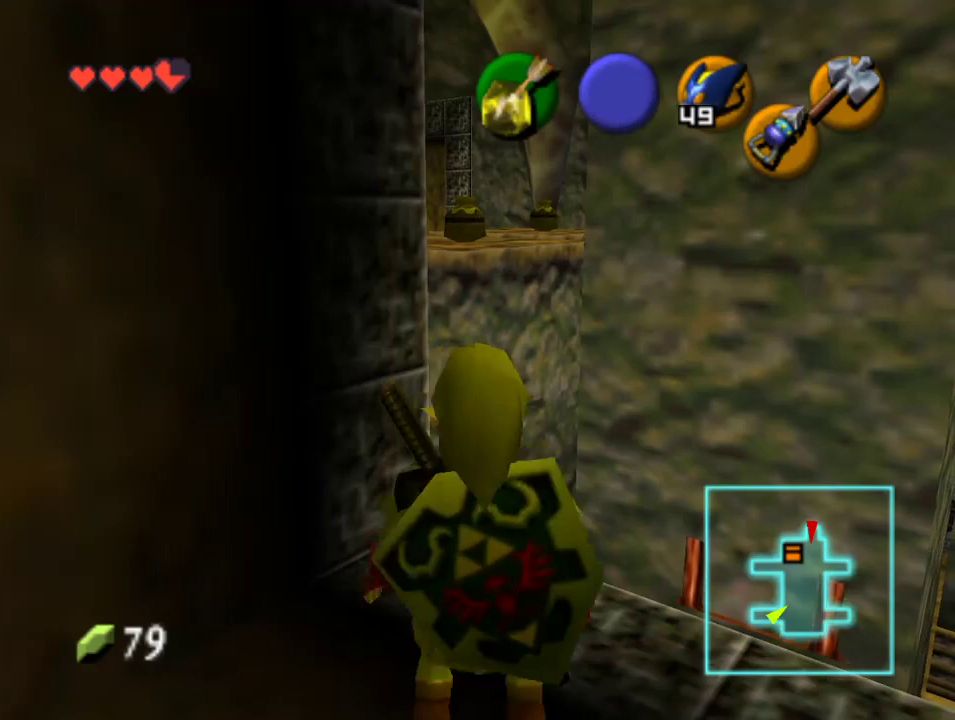
{"buttons": [], "left_stick": "up-left", "events": [[100, "A", "down"], [333, "A", "up"], [400, "left_stick", "up-left"]]}
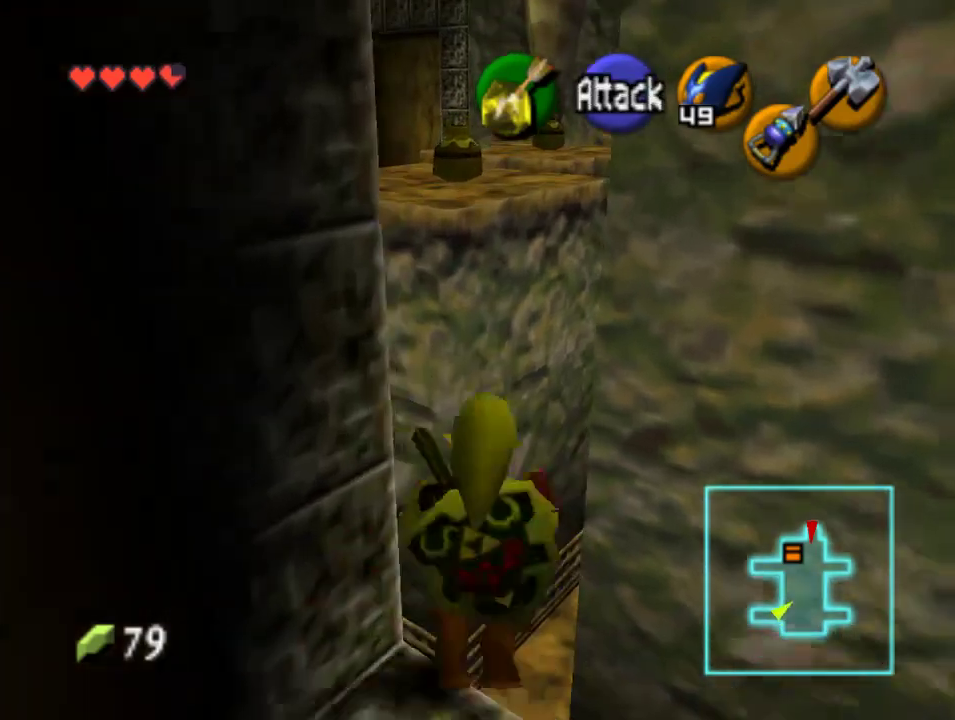
{"buttons": [], "left_stick": "up-left", "events": []}
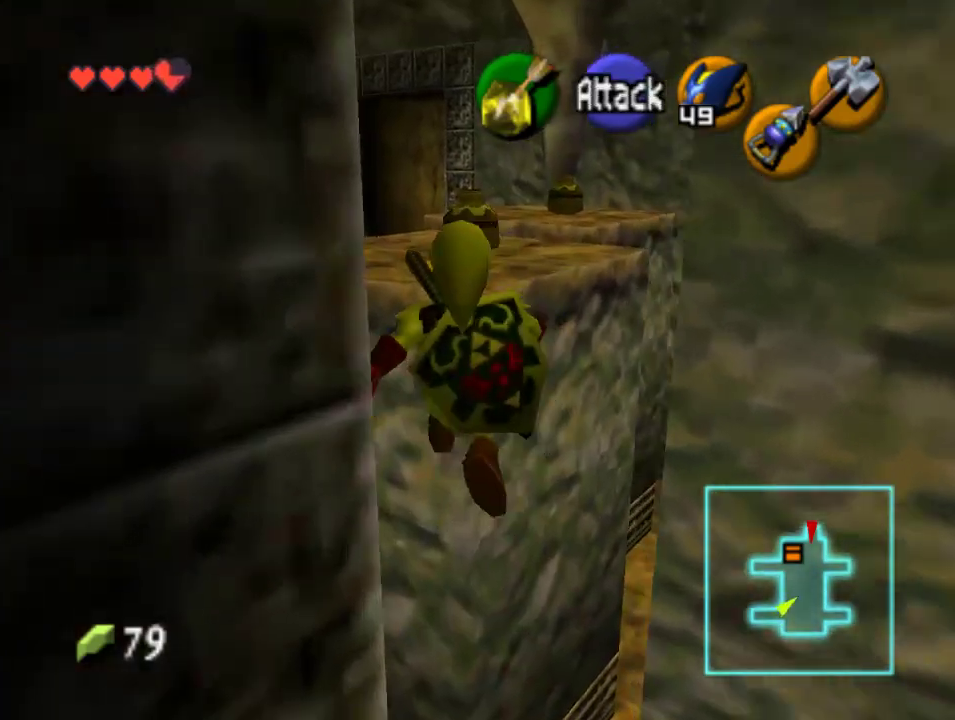
{"buttons": [], "left_stick": "up", "events": [[100, "left_stick", "up"]]}
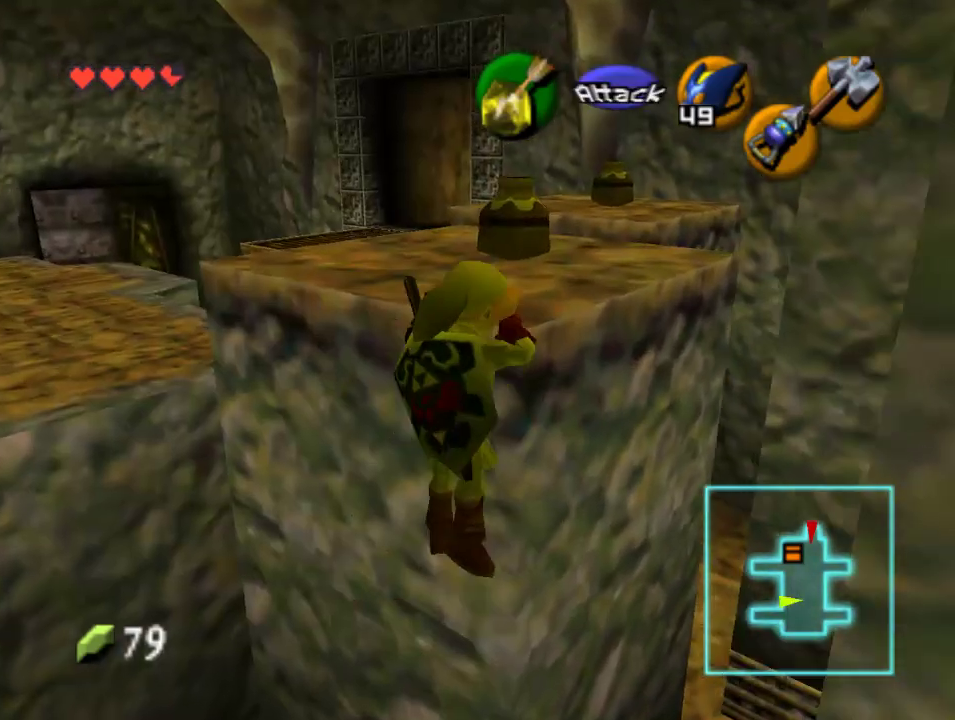
{"buttons": [], "left_stick": "up-left", "events": [[167, "left_stick", "up-left"]]}